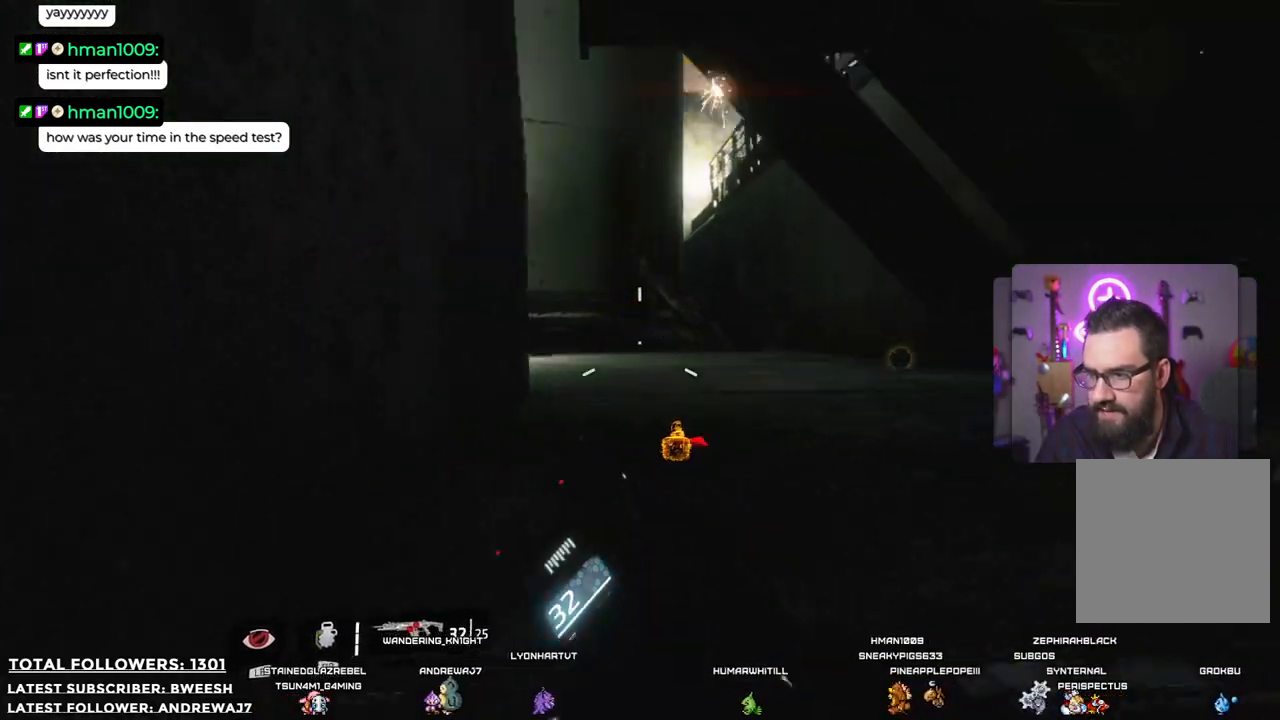
Gameplay with a controller (Xbox layout); each line is a JSON object with the inputs held at the frame after it. "events" lists button and stick changes between this image and that frame as [ms after this image, input, new state], when the widget could be followed in between. Not read: R3.
{"buttons": [], "left_stick": "center", "right_stick": "up-left", "events": [[484, "left_stick", "center"]]}
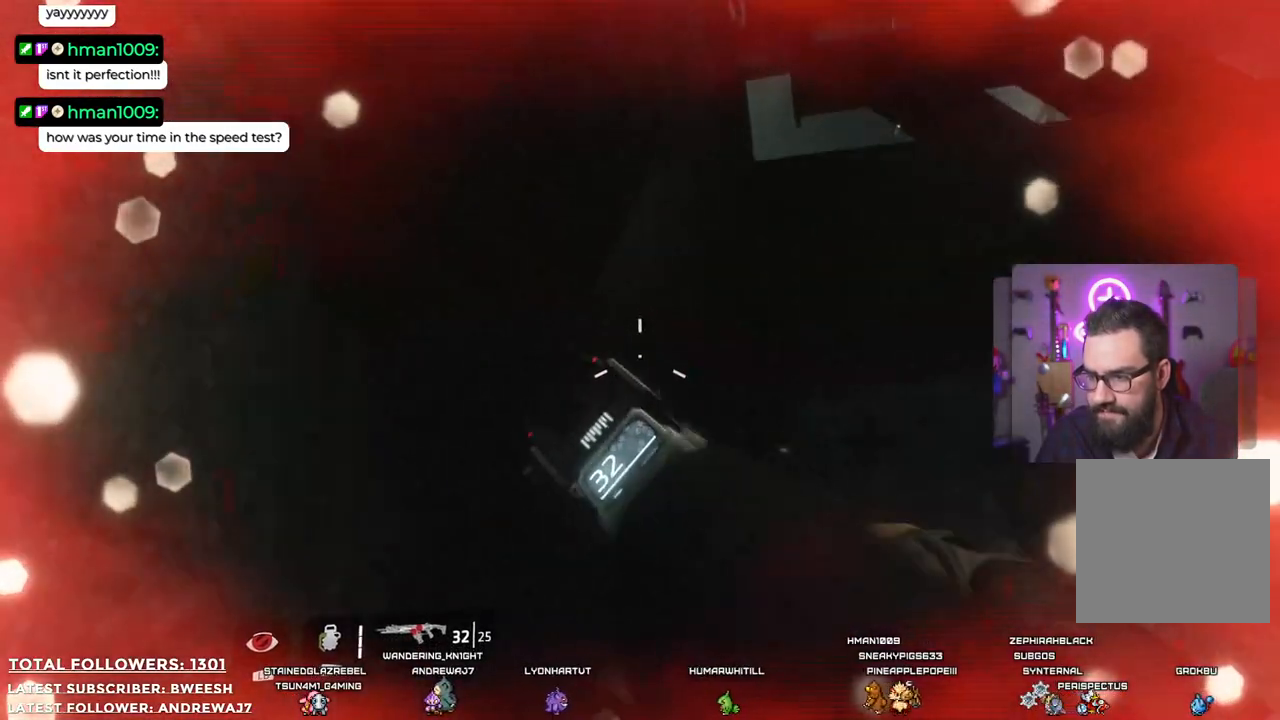
{"buttons": [], "left_stick": "center", "right_stick": "up-left", "events": []}
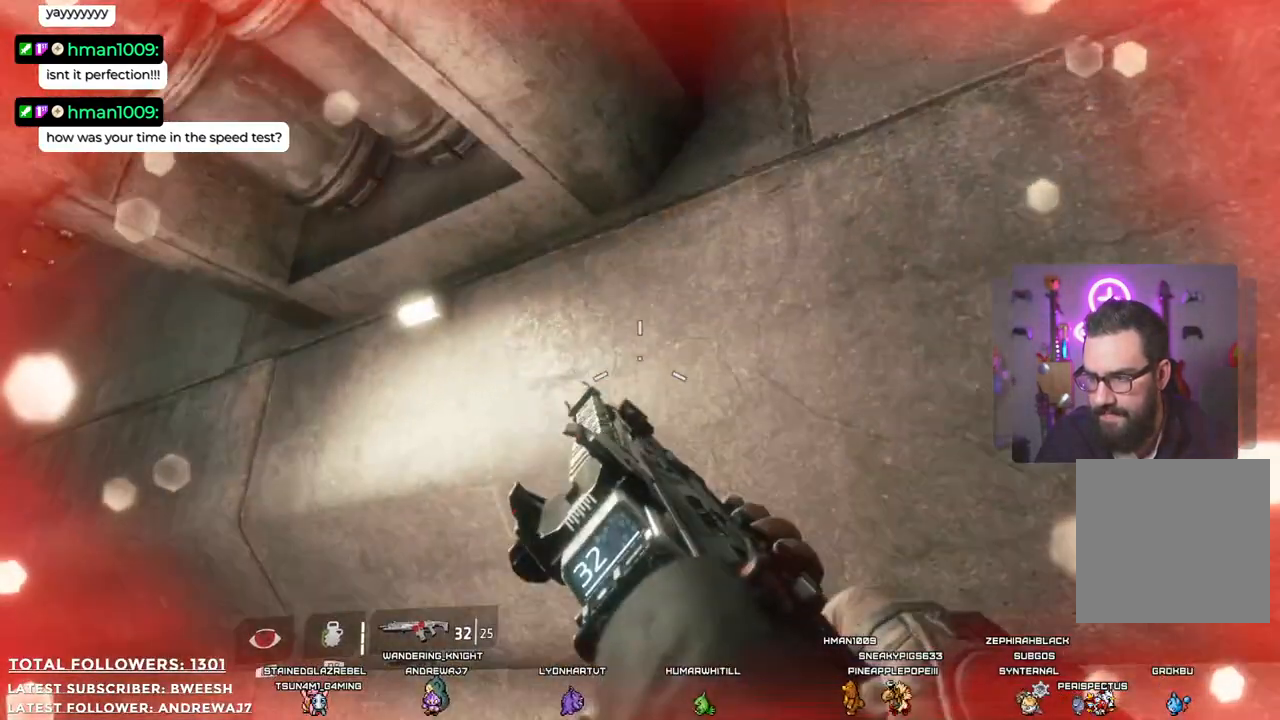
{"buttons": [], "left_stick": "center", "right_stick": "right", "events": [[84, "right_stick", "center"], [251, "right_stick", "right"]]}
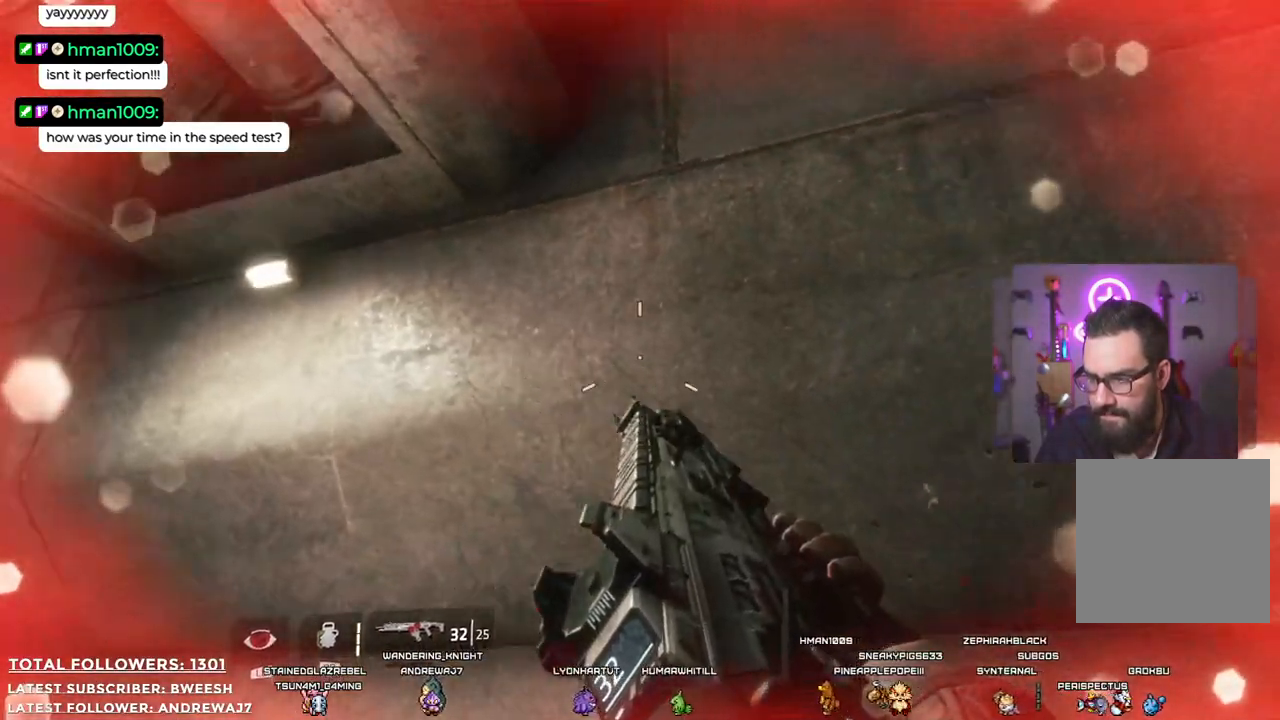
{"buttons": [], "left_stick": "up-left", "right_stick": "center", "events": [[151, "left_stick", "up-left"], [468, "right_stick", "center"]]}
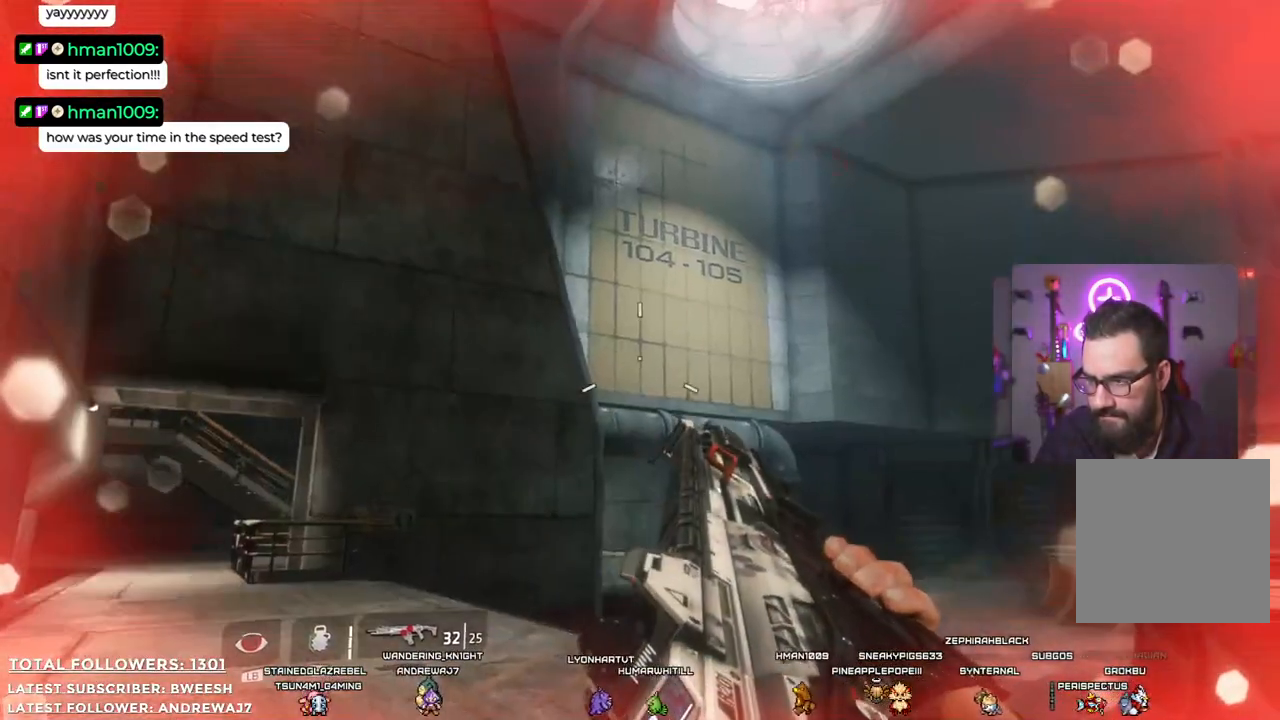
{"buttons": [], "left_stick": "up", "right_stick": "center", "events": [[50, "left_stick", "up"], [234, "B", "down"], [351, "B", "up"]]}
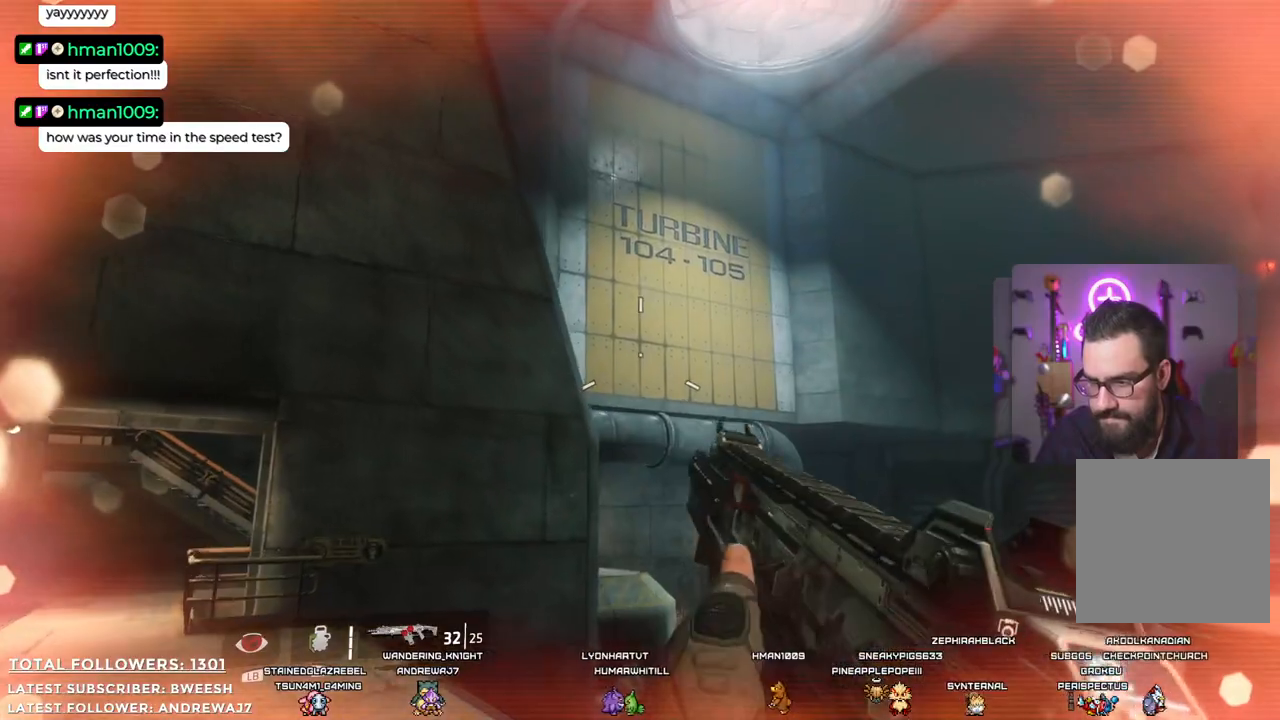
{"buttons": [], "left_stick": "up", "right_stick": "center", "events": [[50, "right_stick", "down-left"], [301, "right_stick", "center"]]}
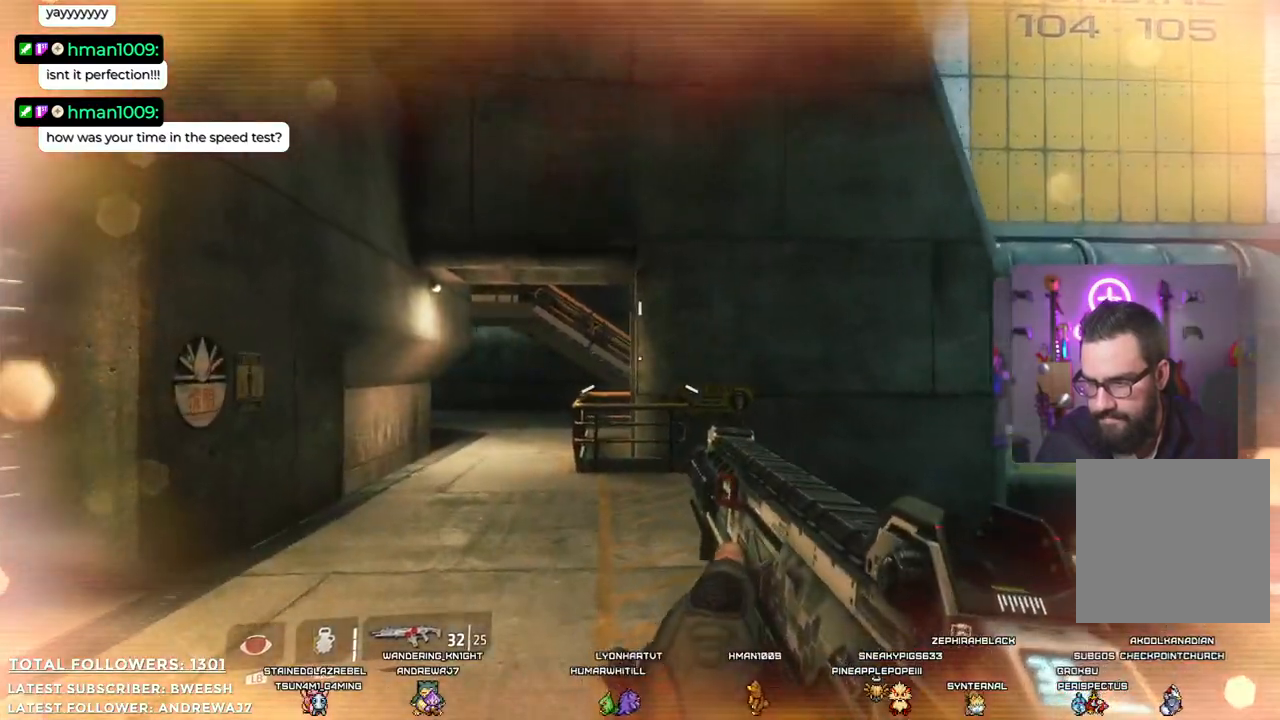
{"buttons": [], "left_stick": "up", "right_stick": "center", "events": [[100, "L3", "down"], [267, "L3", "up"]]}
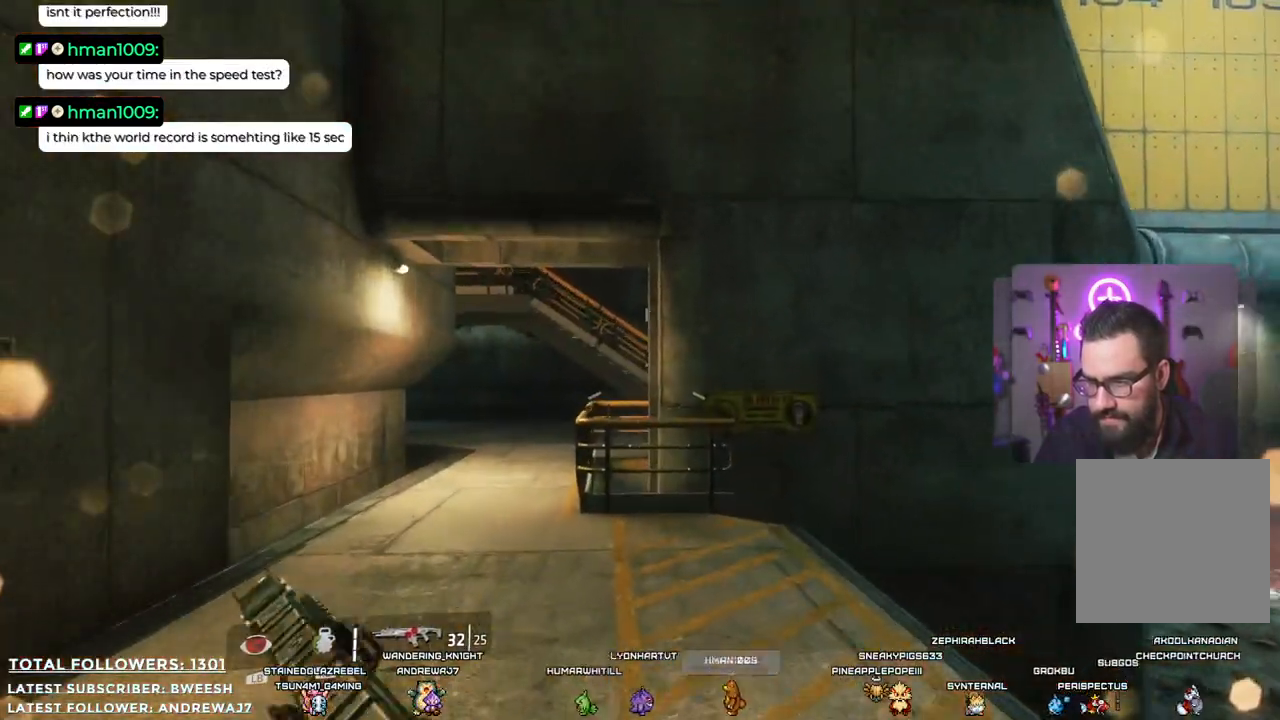
{"buttons": [], "left_stick": "up", "right_stick": "center", "events": []}
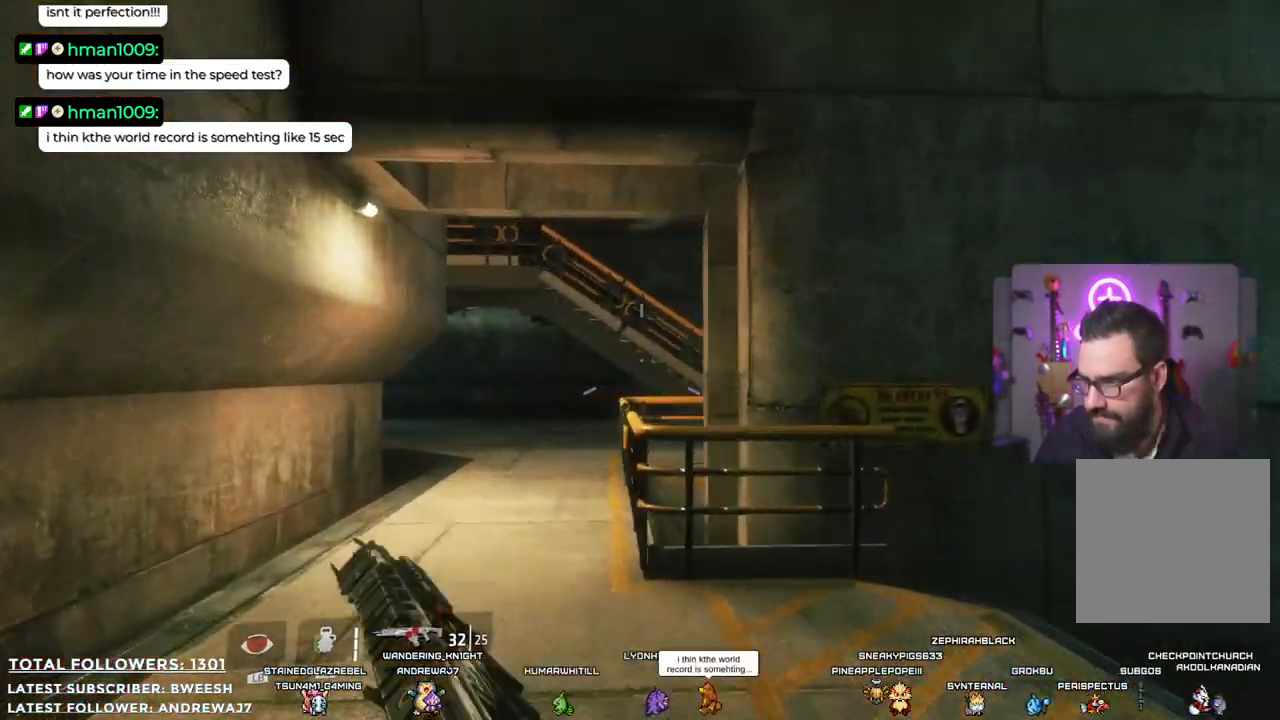
{"buttons": [], "left_stick": "up", "right_stick": "right", "events": [[234, "right_stick", "right"]]}
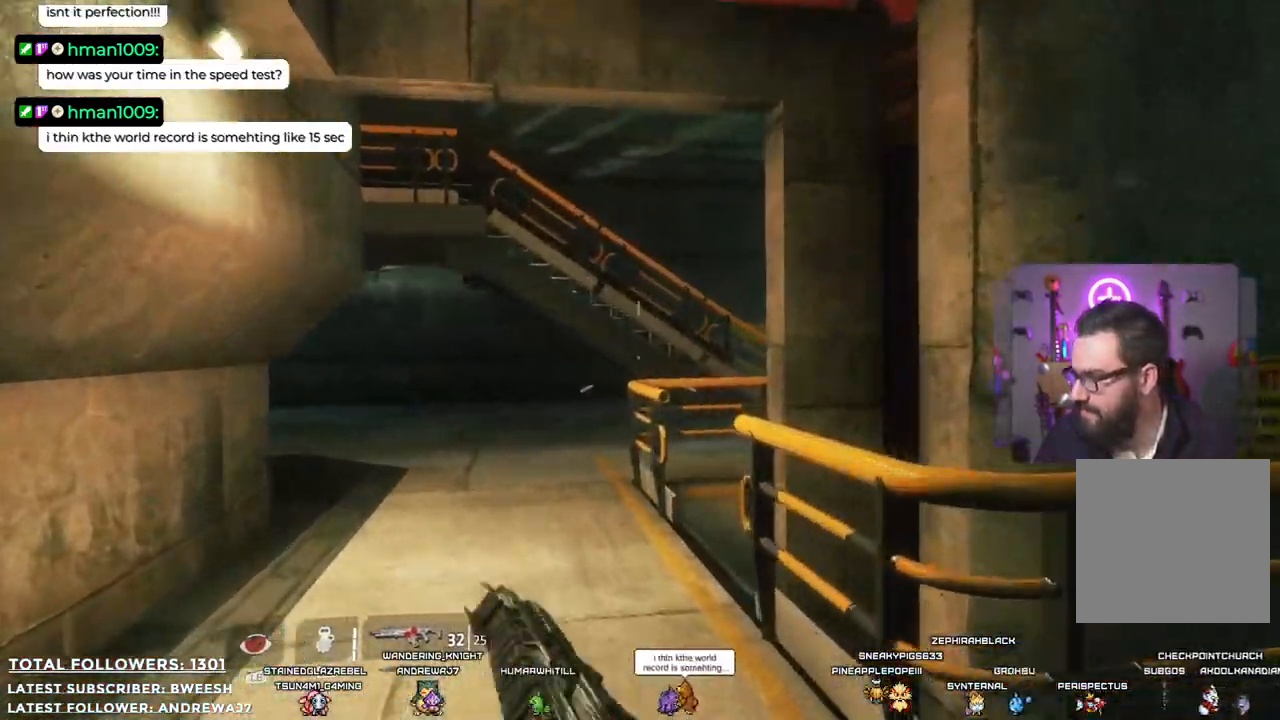
{"buttons": [], "left_stick": "up", "right_stick": "center", "events": [[151, "right_stick", "center"]]}
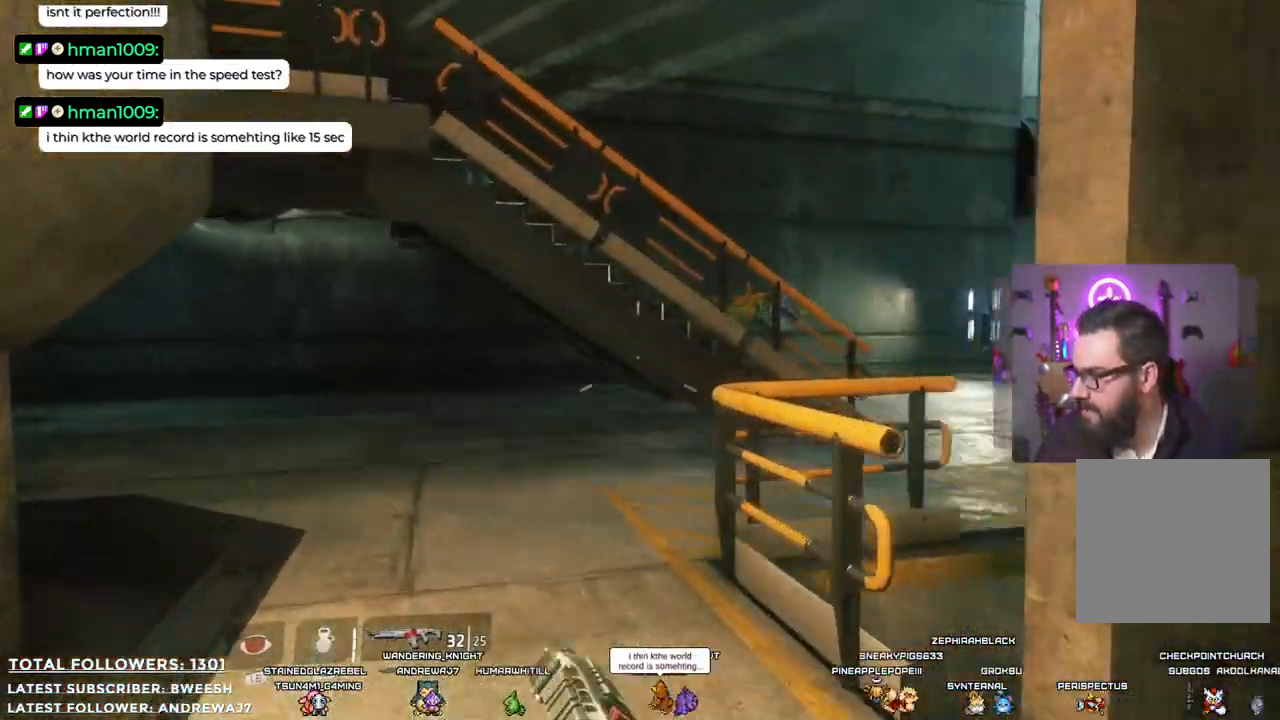
{"buttons": [], "left_stick": "up", "right_stick": "right", "events": [[451, "right_stick", "right"]]}
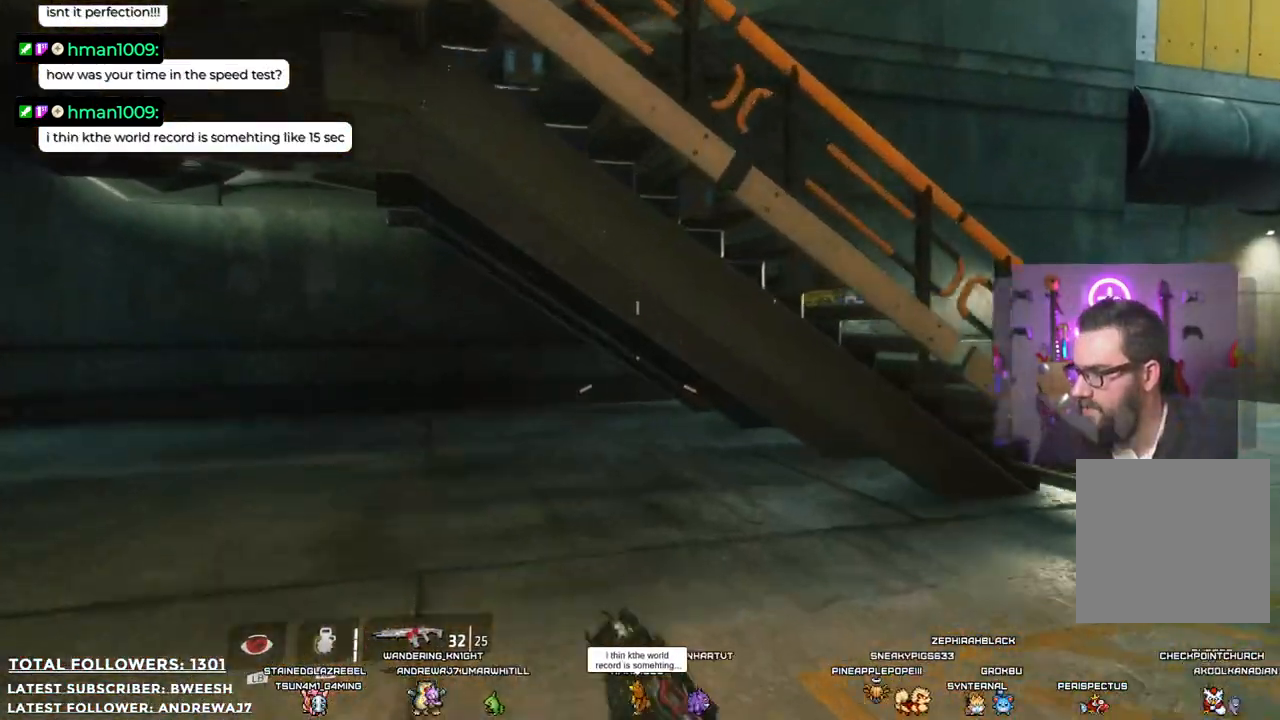
{"buttons": [], "left_stick": "up-right", "right_stick": "center", "events": [[368, "left_stick", "up-right"], [451, "right_stick", "center"]]}
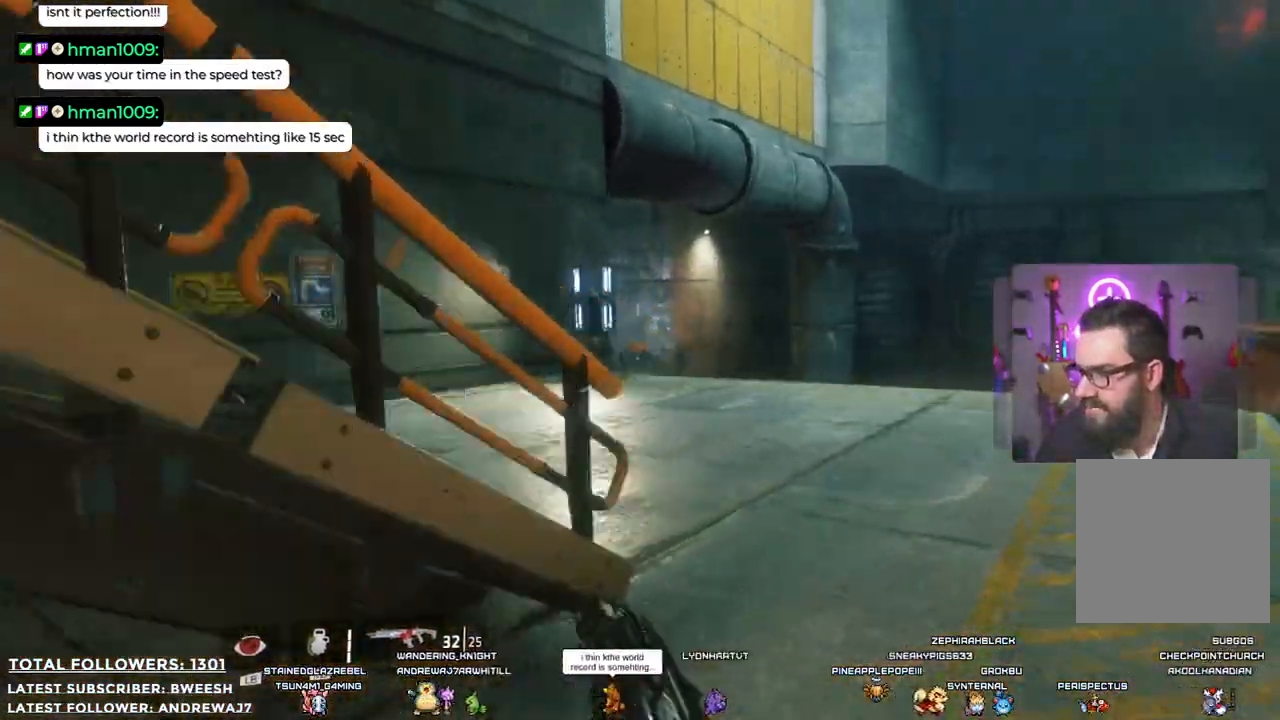
{"buttons": [], "left_stick": "up-right", "right_stick": "left", "events": [[84, "right_stick", "left"]]}
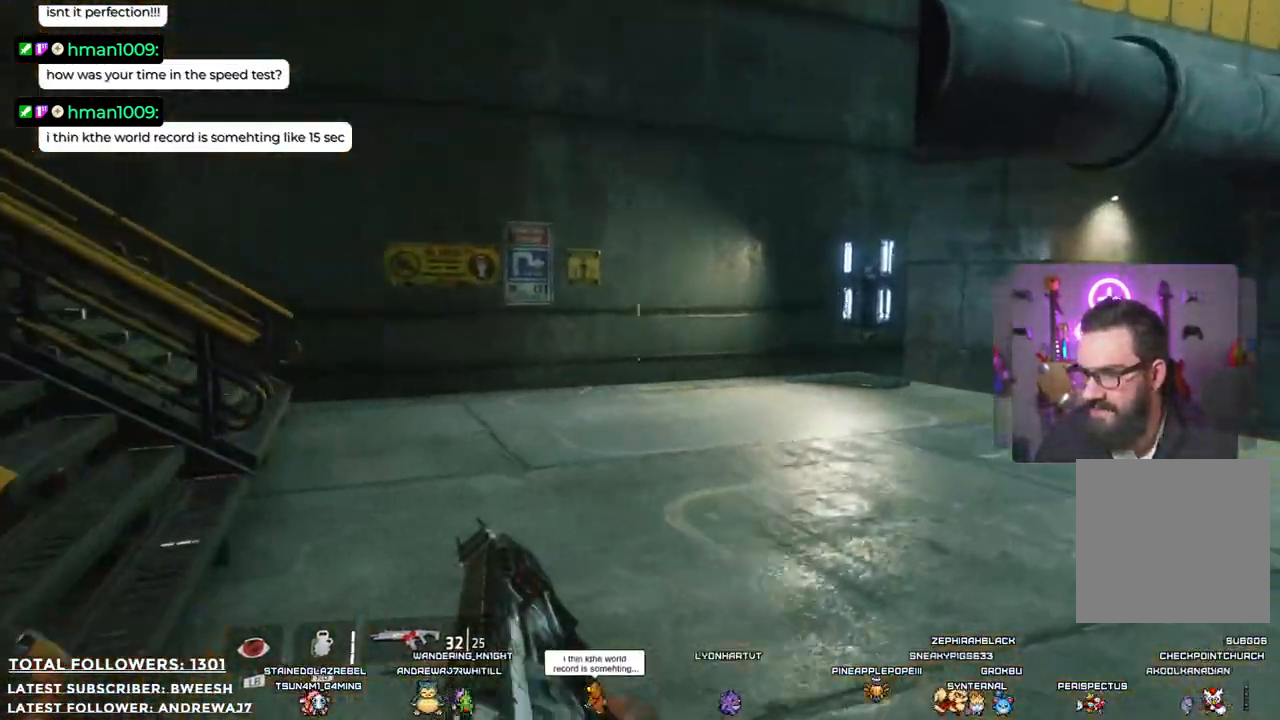
{"buttons": [], "left_stick": "up-right", "right_stick": "left", "events": []}
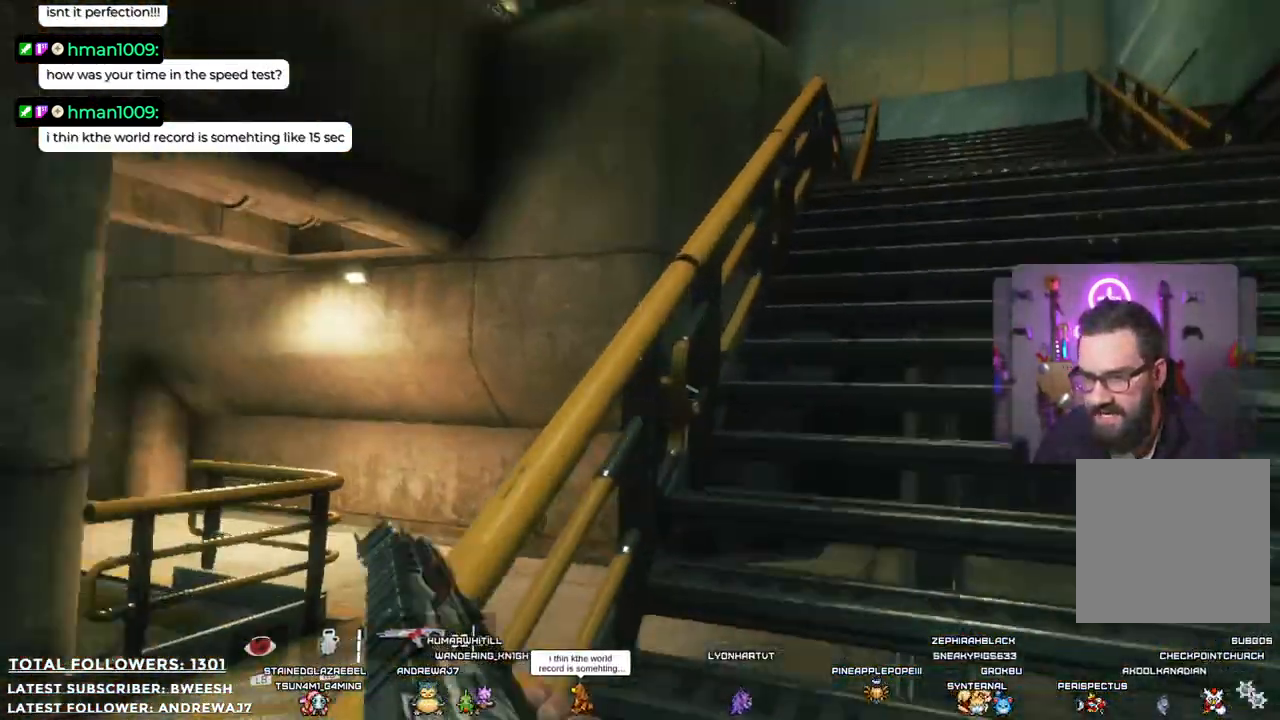
{"buttons": [], "left_stick": "right", "right_stick": "center", "events": [[33, "right_stick", "up-left"], [234, "right_stick", "center"], [367, "left_stick", "right"]]}
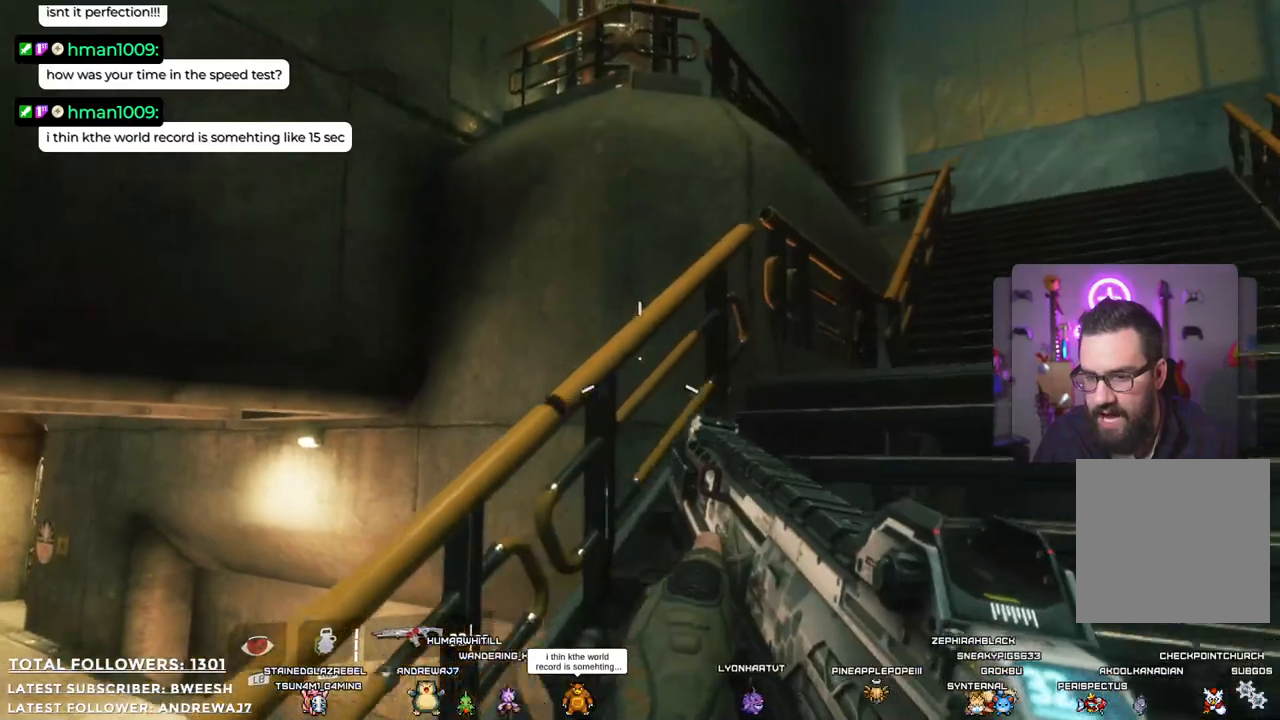
{"buttons": [], "left_stick": "right", "right_stick": "center", "events": [[33, "right_stick", "left"], [384, "right_stick", "center"]]}
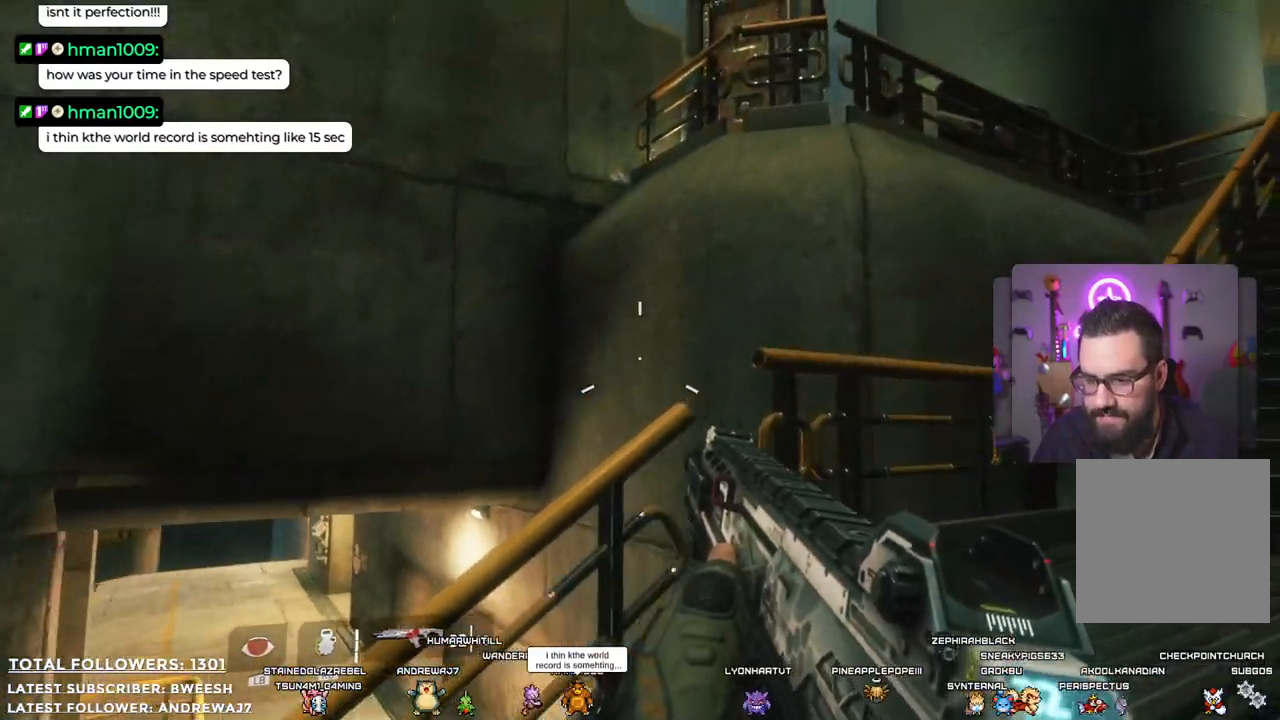
{"buttons": [], "left_stick": "up-right", "right_stick": "center", "events": [[434, "left_stick", "up-right"]]}
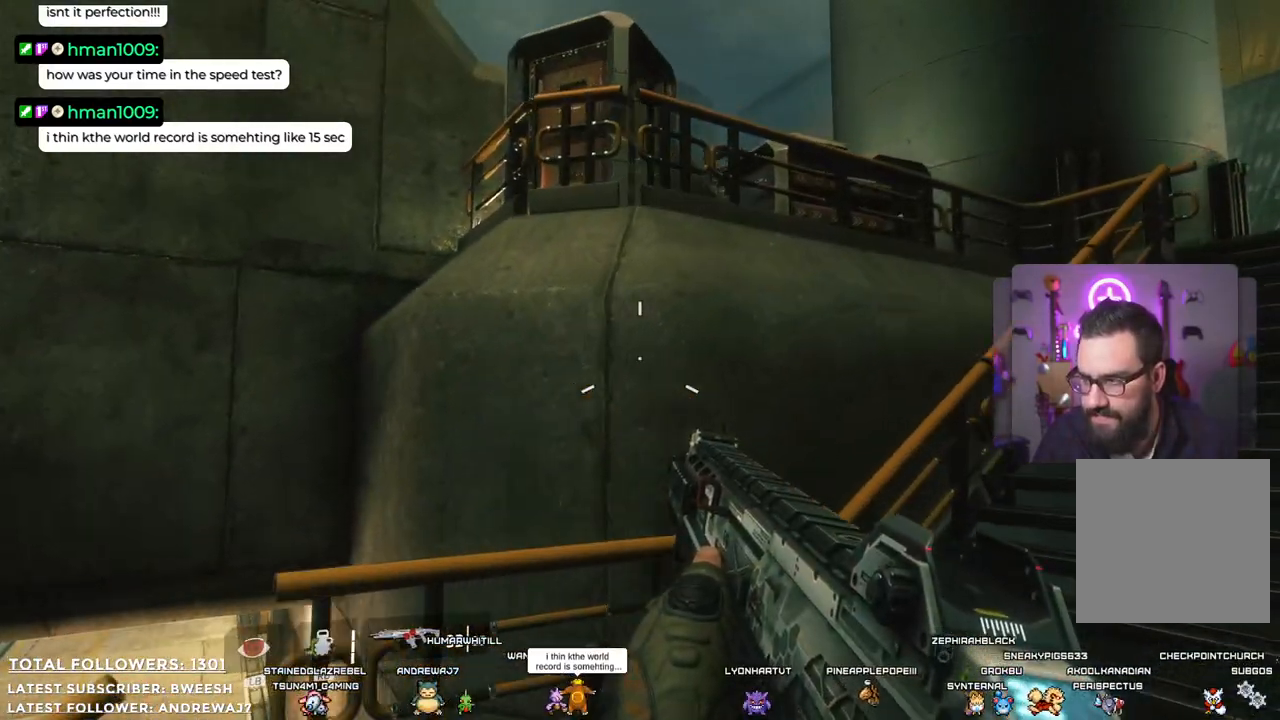
{"buttons": [], "left_stick": "up-right", "right_stick": "center", "events": [[200, "X", "down"], [317, "X", "up"]]}
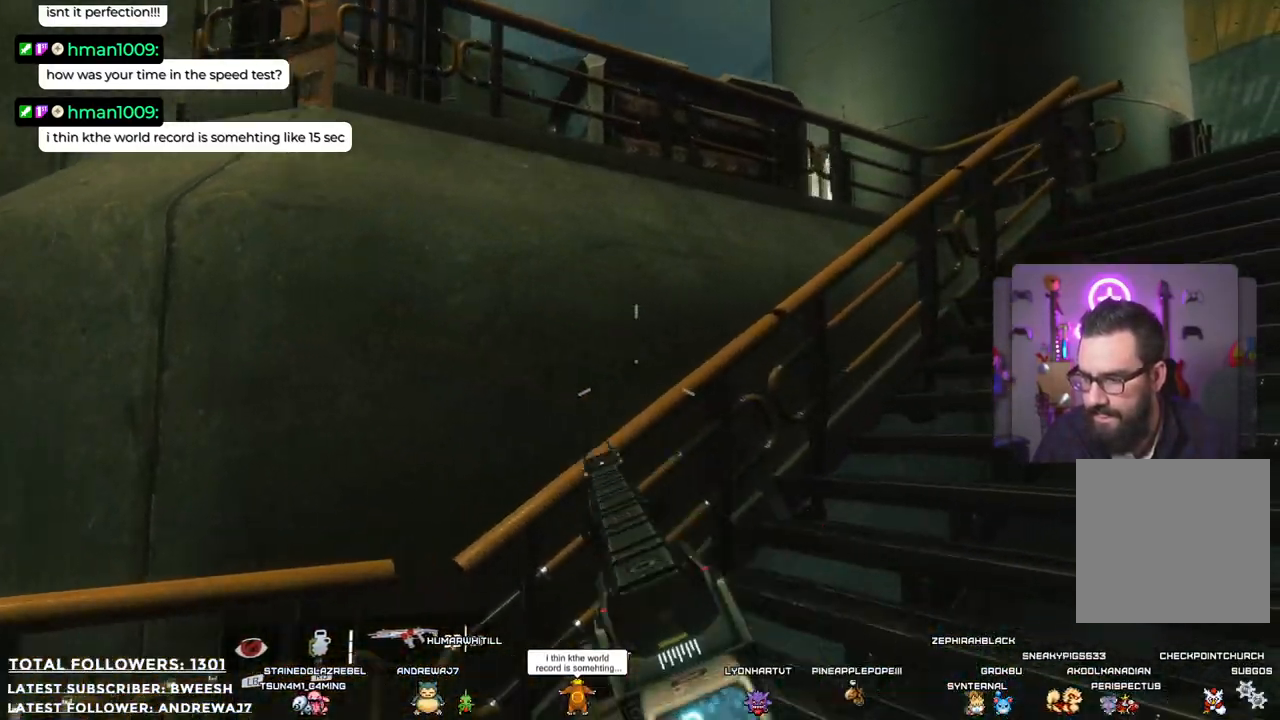
{"buttons": [], "left_stick": "up-right", "right_stick": "right", "events": [[300, "right_stick", "right"]]}
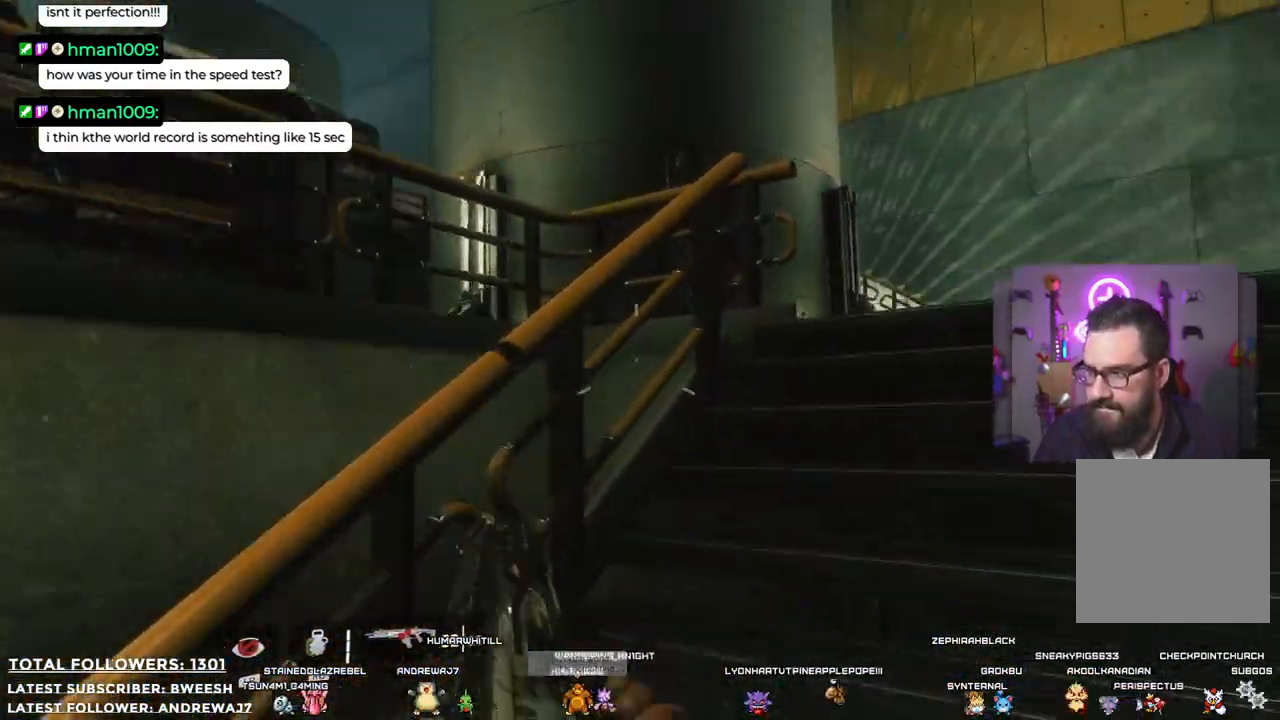
{"buttons": [], "left_stick": "up-right", "right_stick": "center", "events": [[117, "right_stick", "center"]]}
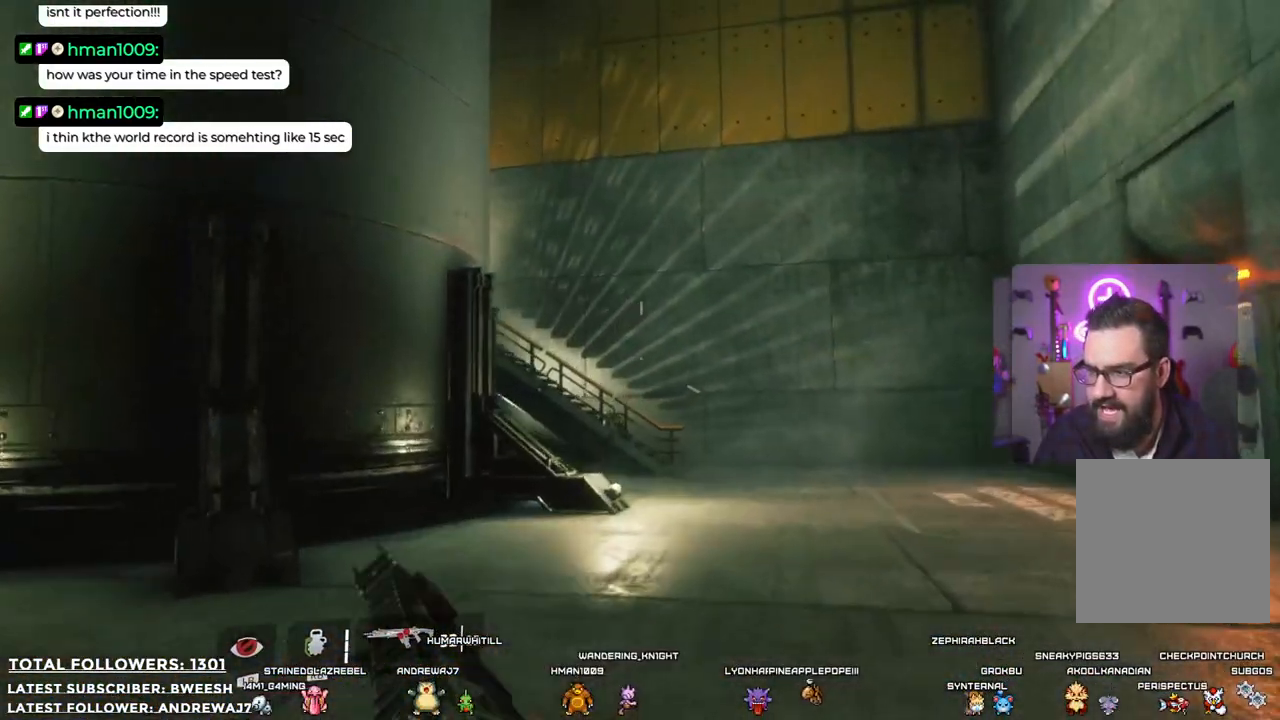
{"buttons": [], "left_stick": "right", "right_stick": "left", "events": [[33, "right_stick", "left"], [384, "left_stick", "right"]]}
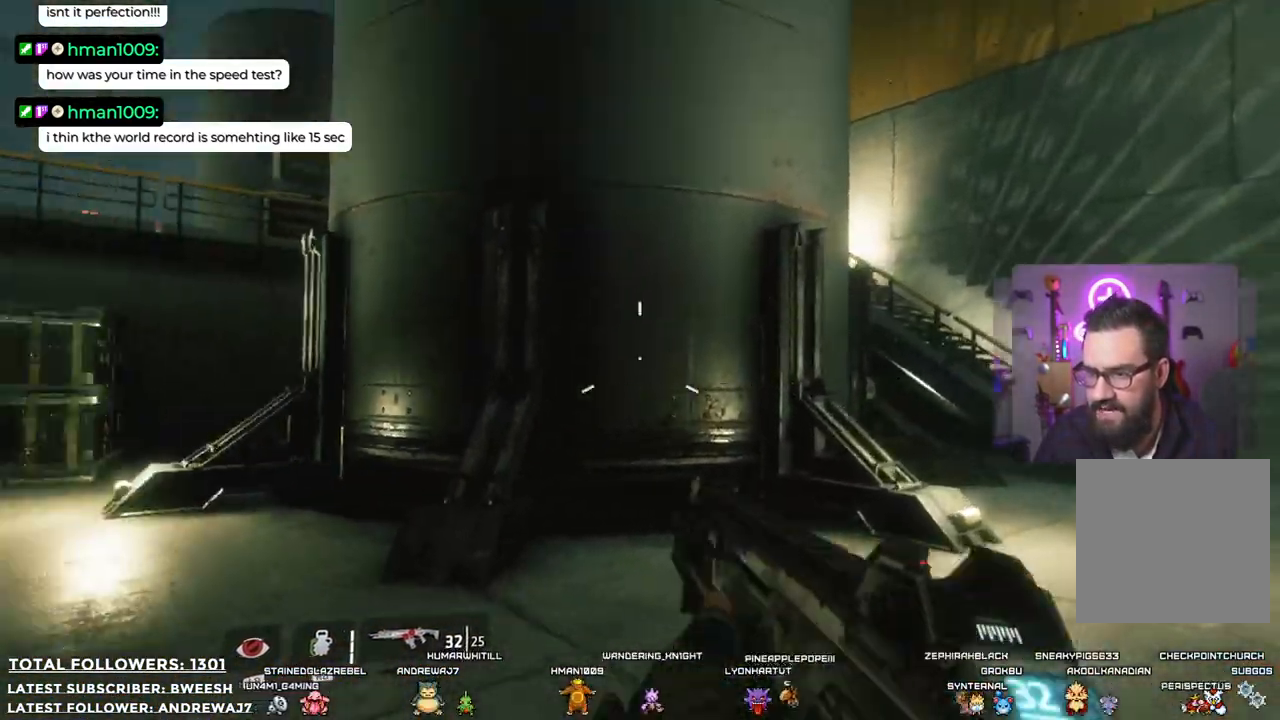
{"buttons": [], "left_stick": "right", "right_stick": "center", "events": [[217, "right_stick", "center"]]}
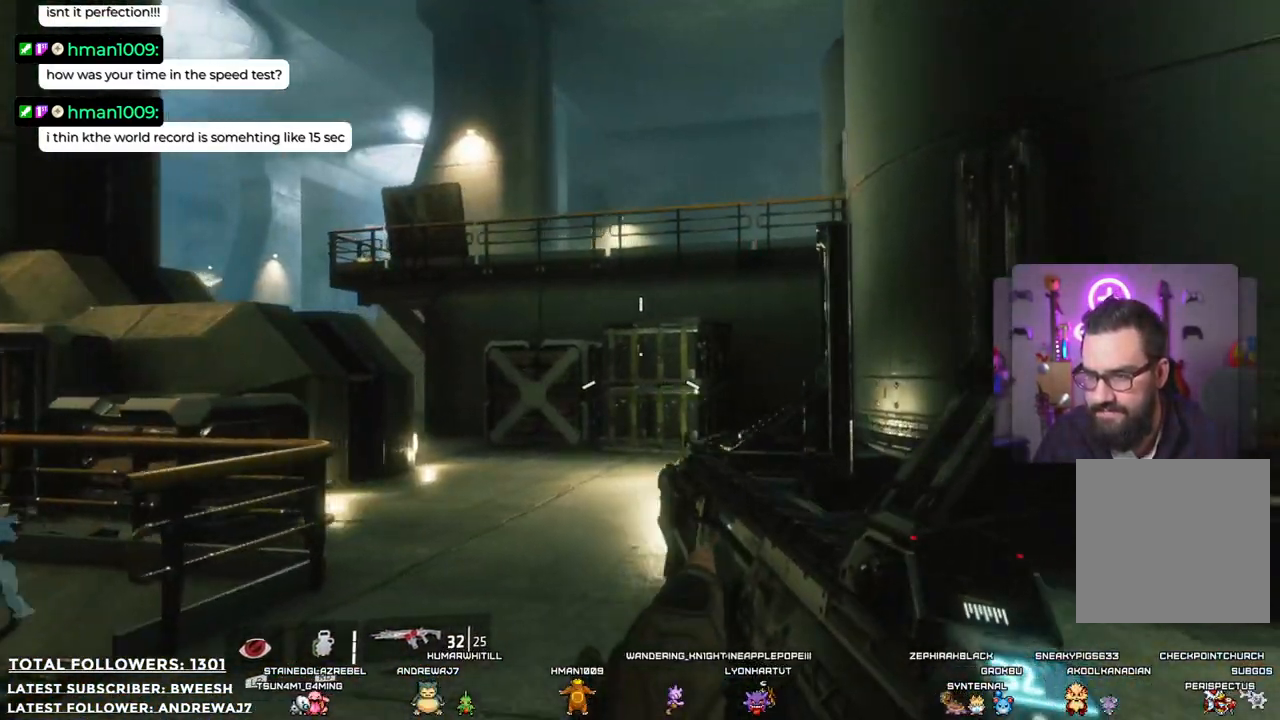
{"buttons": [], "left_stick": "right", "right_stick": "center", "events": []}
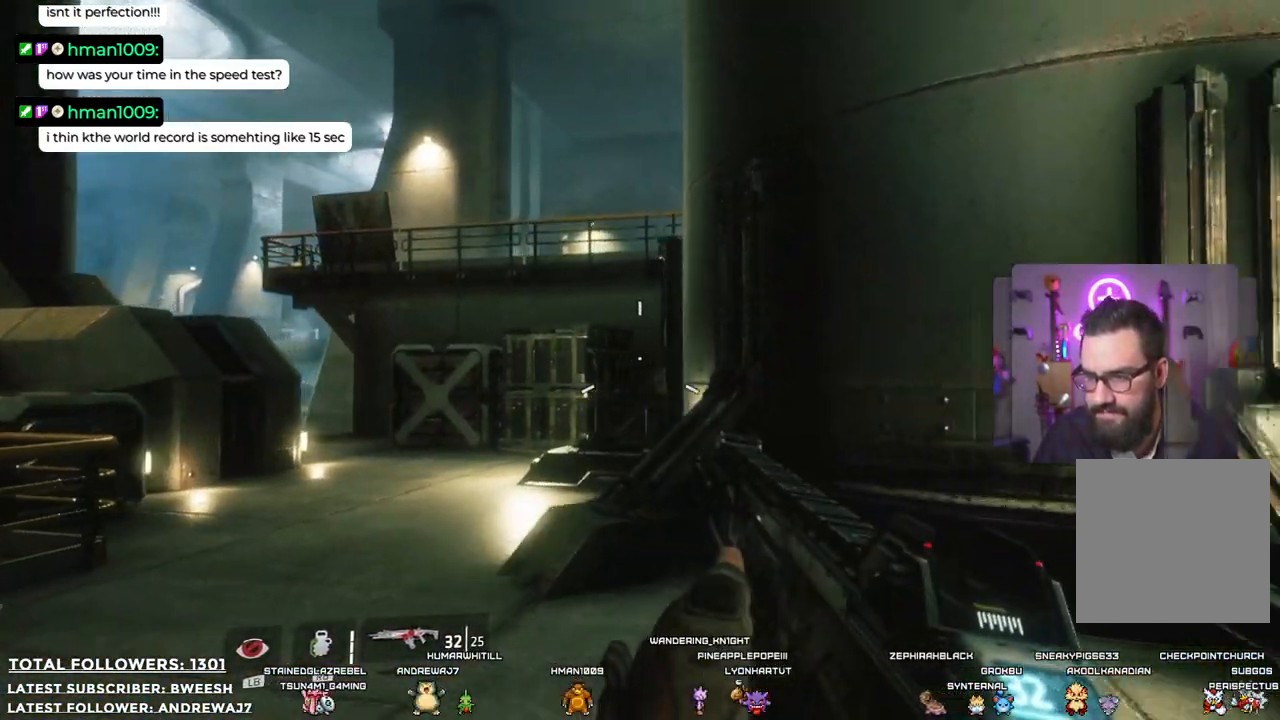
{"buttons": [], "left_stick": "up-right", "right_stick": "right", "events": [[34, "right_stick", "right"], [234, "left_stick", "up-right"]]}
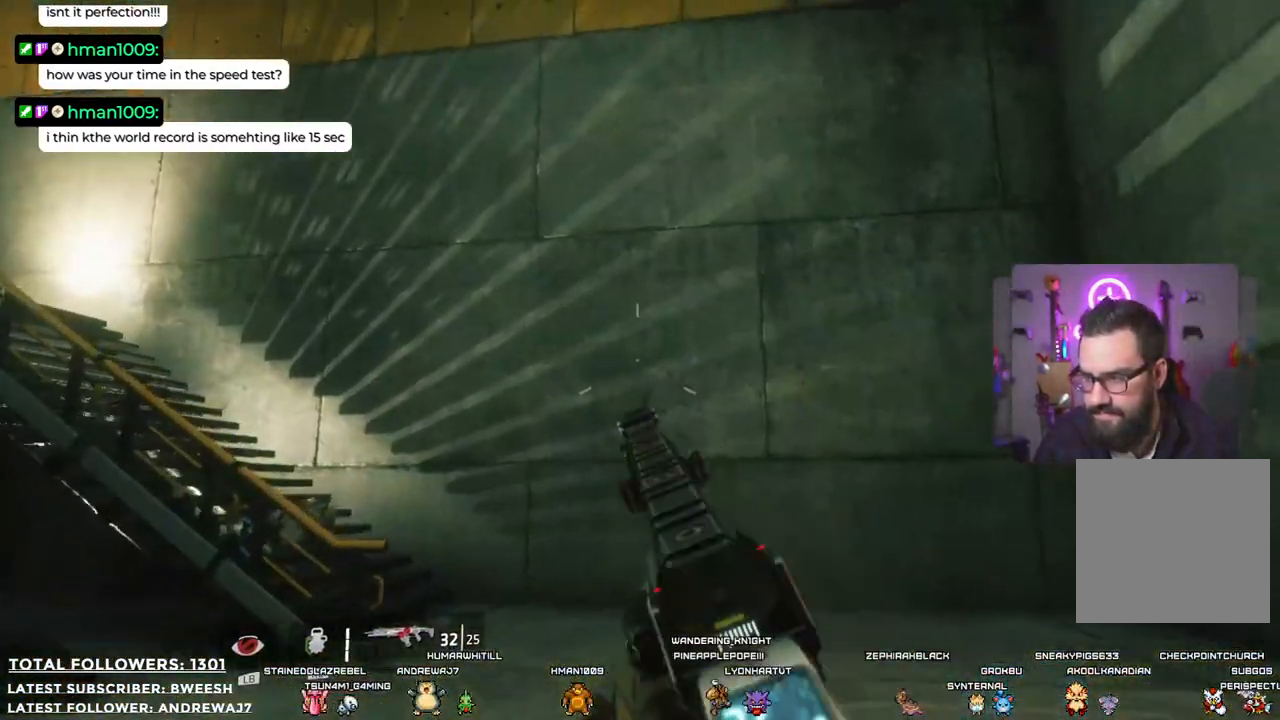
{"buttons": [], "left_stick": "up", "right_stick": "left", "events": [[34, "right_stick", "center"], [84, "L3", "down"], [167, "left_stick", "up"], [268, "L3", "up"], [318, "right_stick", "left"]]}
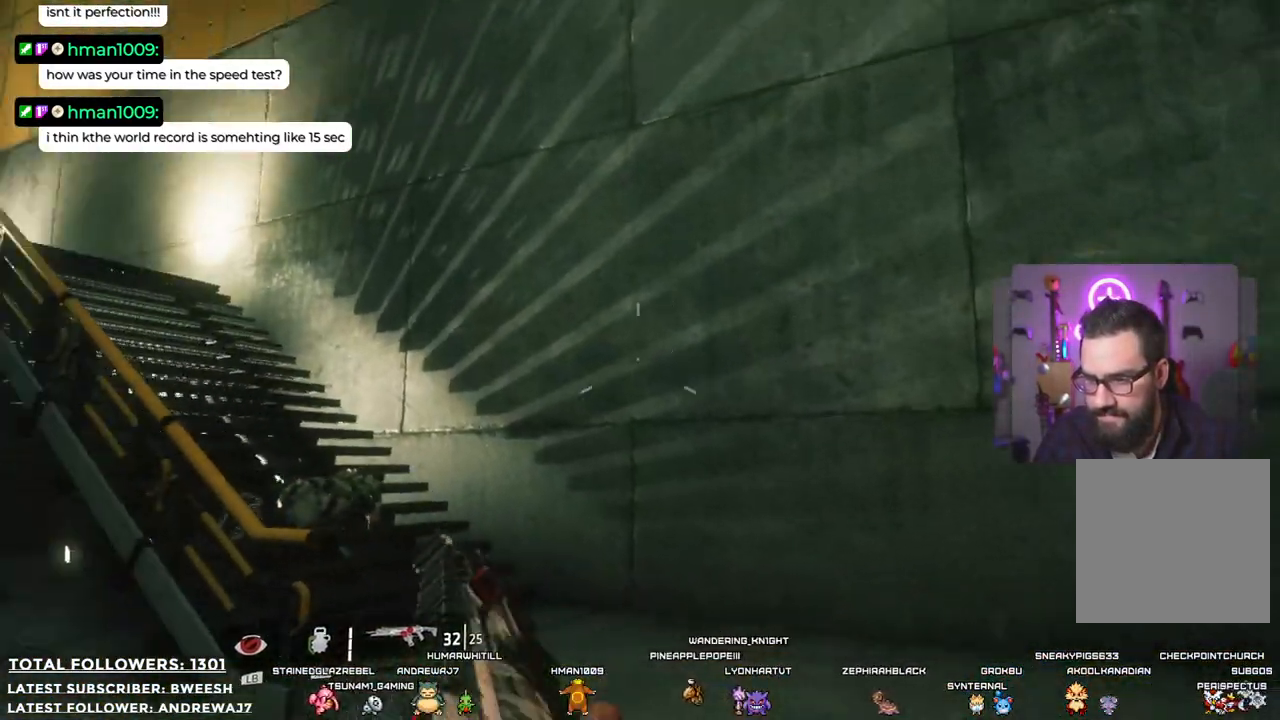
{"buttons": [], "left_stick": "up-right", "right_stick": "center", "events": [[284, "right_stick", "center"], [434, "left_stick", "up-right"]]}
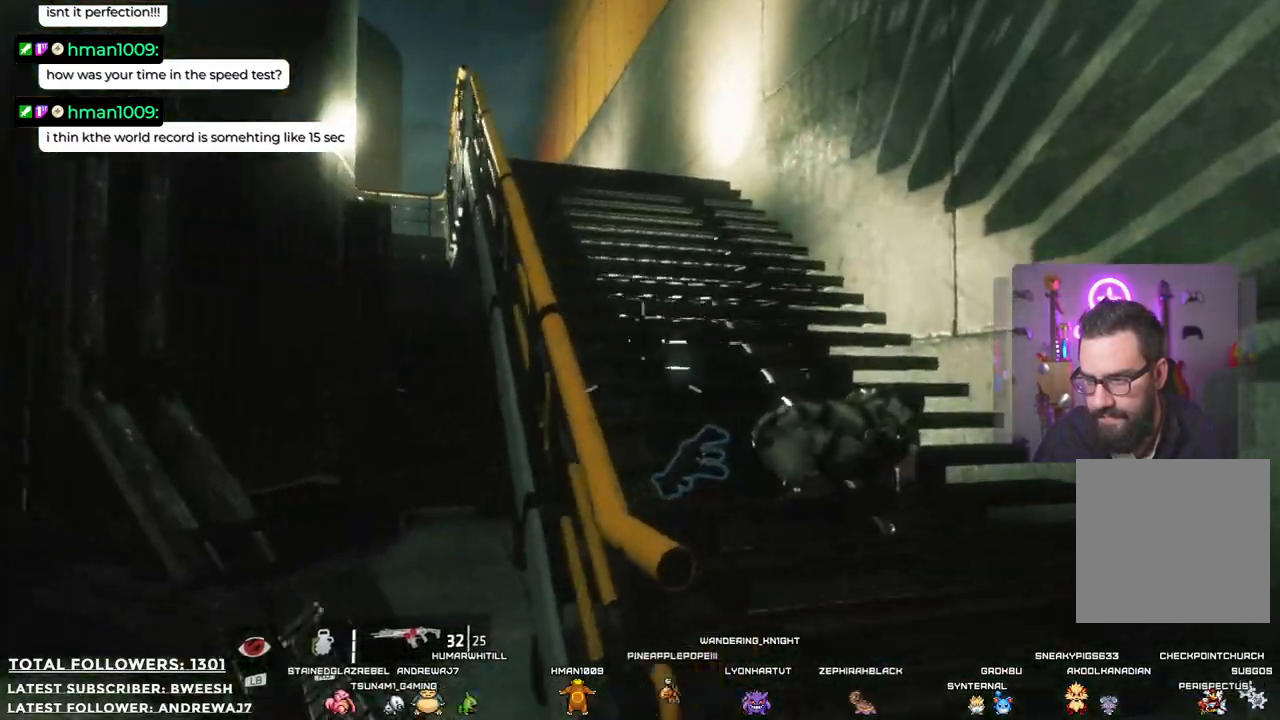
{"buttons": [], "left_stick": "up-right", "right_stick": "left", "events": [[250, "right_stick", "left"]]}
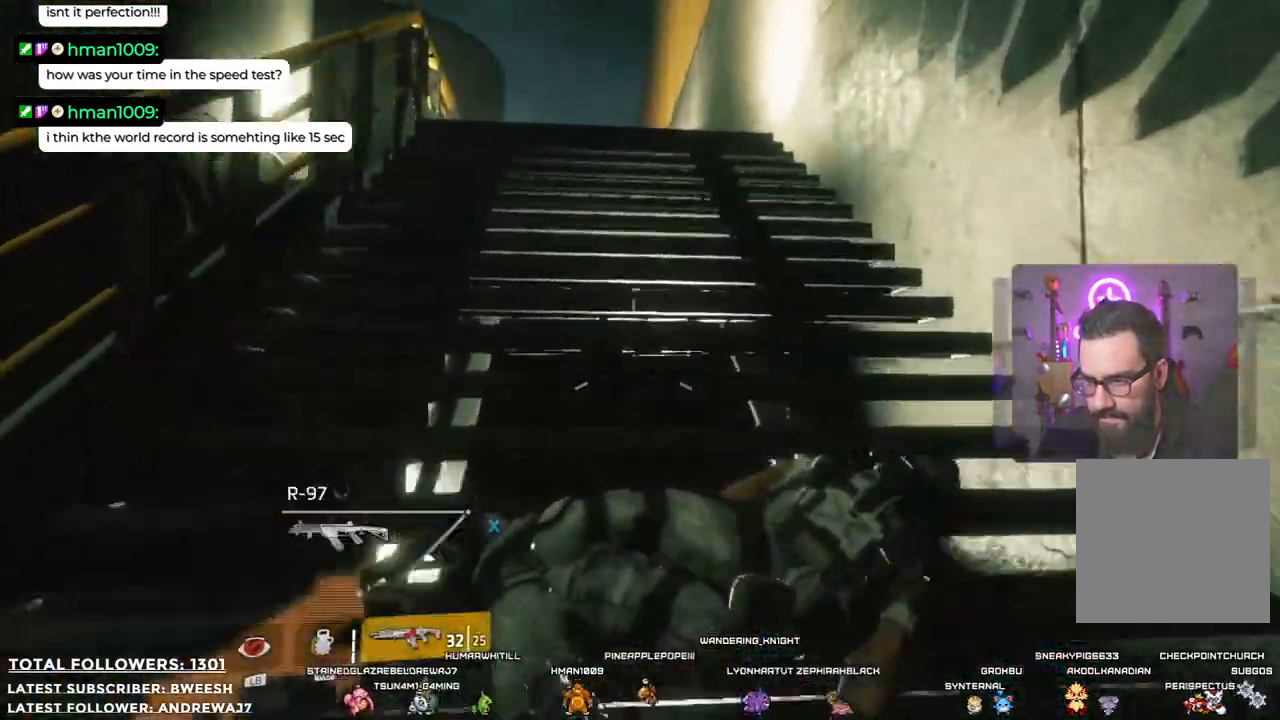
{"buttons": [], "left_stick": "up-right", "right_stick": "center", "events": [[334, "right_stick", "center"]]}
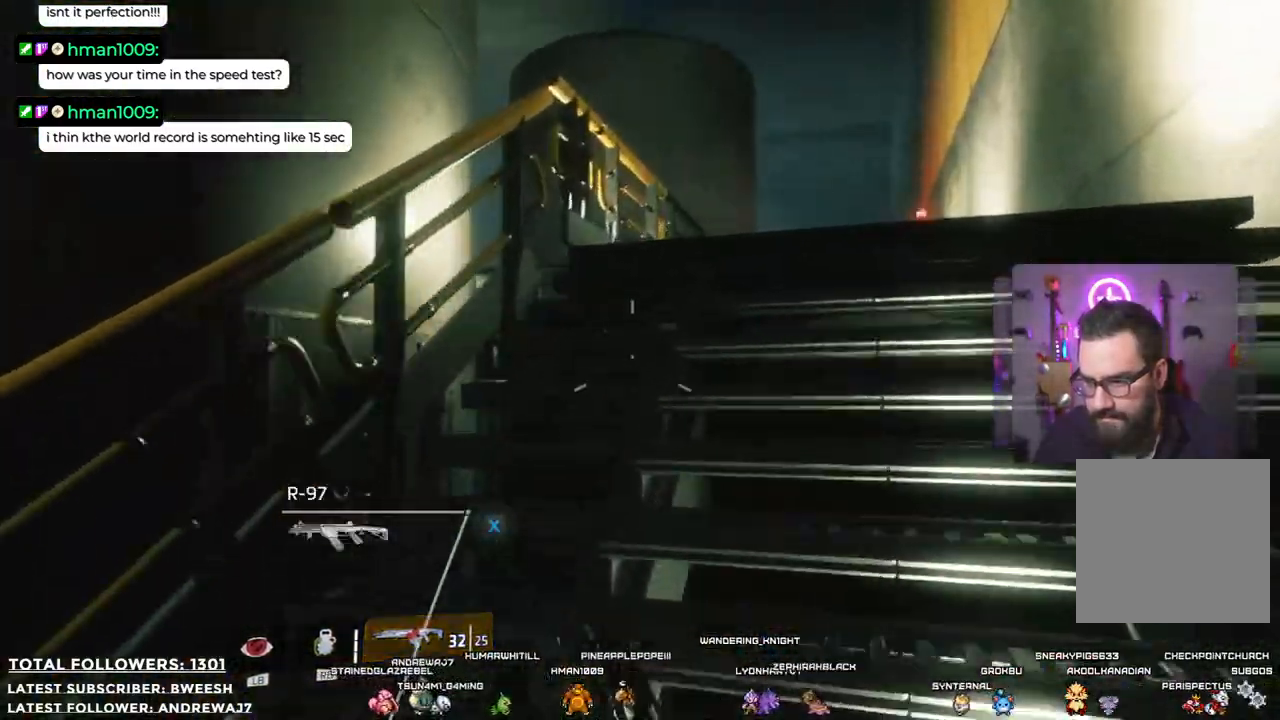
{"buttons": [], "left_stick": "up-right", "right_stick": "center", "events": []}
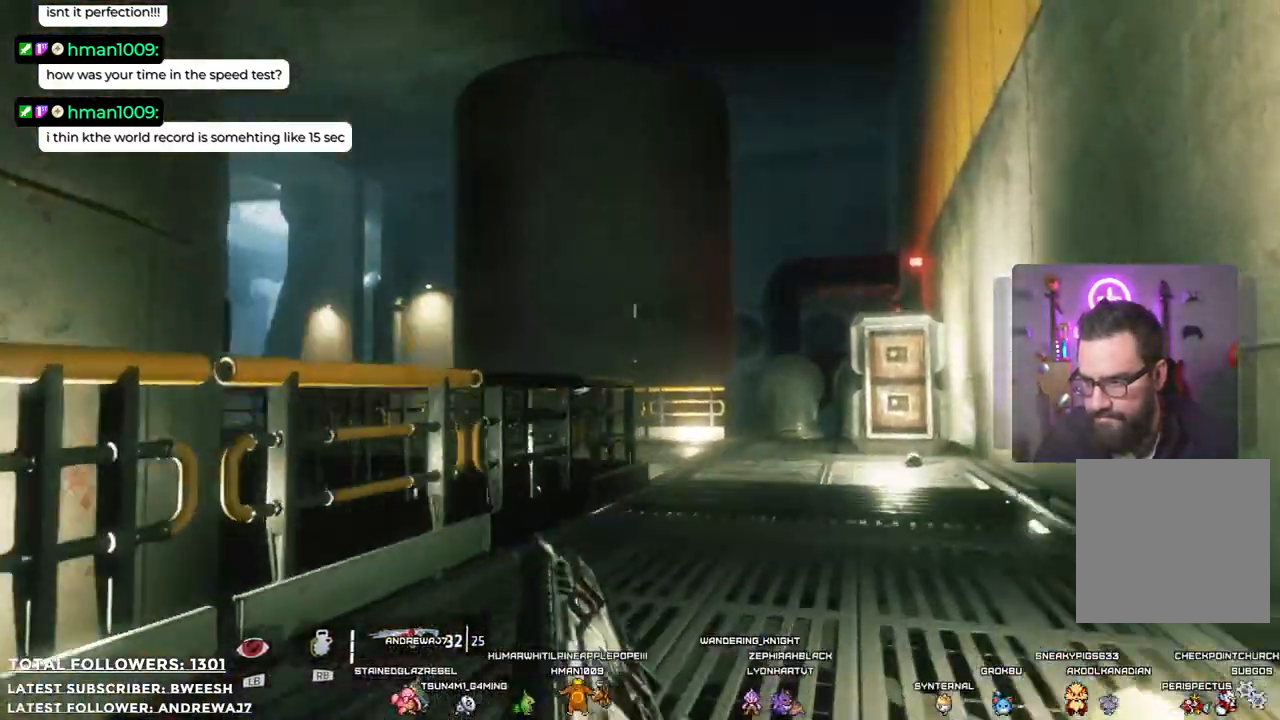
{"buttons": [], "left_stick": "up", "right_stick": "center", "events": [[384, "left_stick", "up"]]}